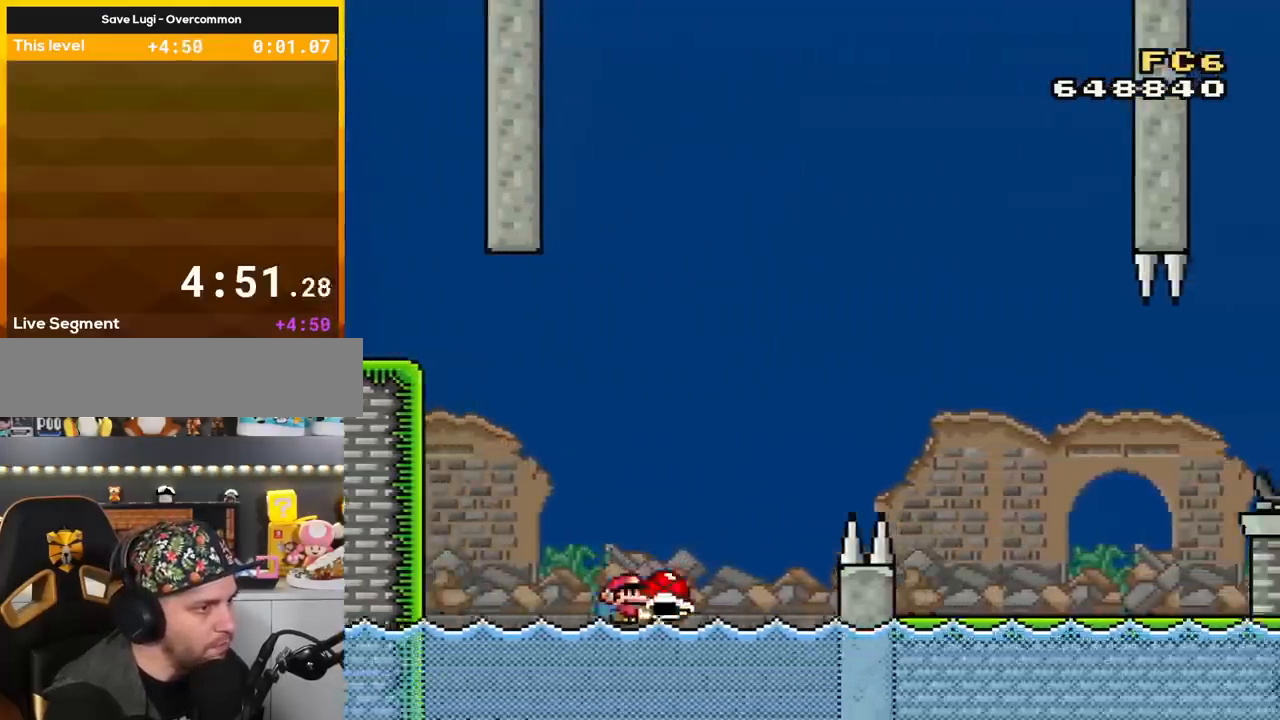
Gameplay with a controller (Nintendo layout); each line is a JSON object with the inputs held at the frame after it. "events" lists button and stick changes between this image and that frame as [ms after this image, input, new state], when the widget could be followed in between. Not read: L3 R3.
{"buttons": ["B", "Y", "DPAD_UP", "DPAD_RIGHT"], "events": [[184, "B", "down"]]}
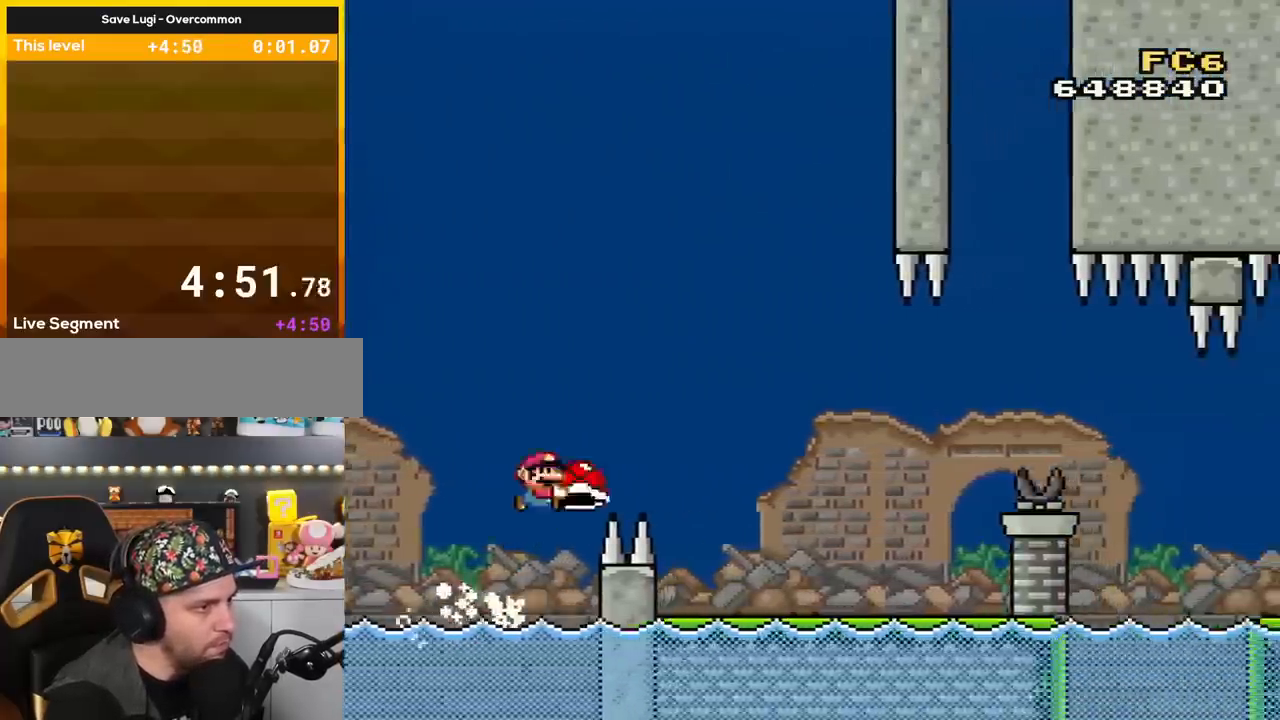
{"buttons": ["Y", "DPAD_UP", "DPAD_RIGHT"], "events": [[217, "B", "up"]]}
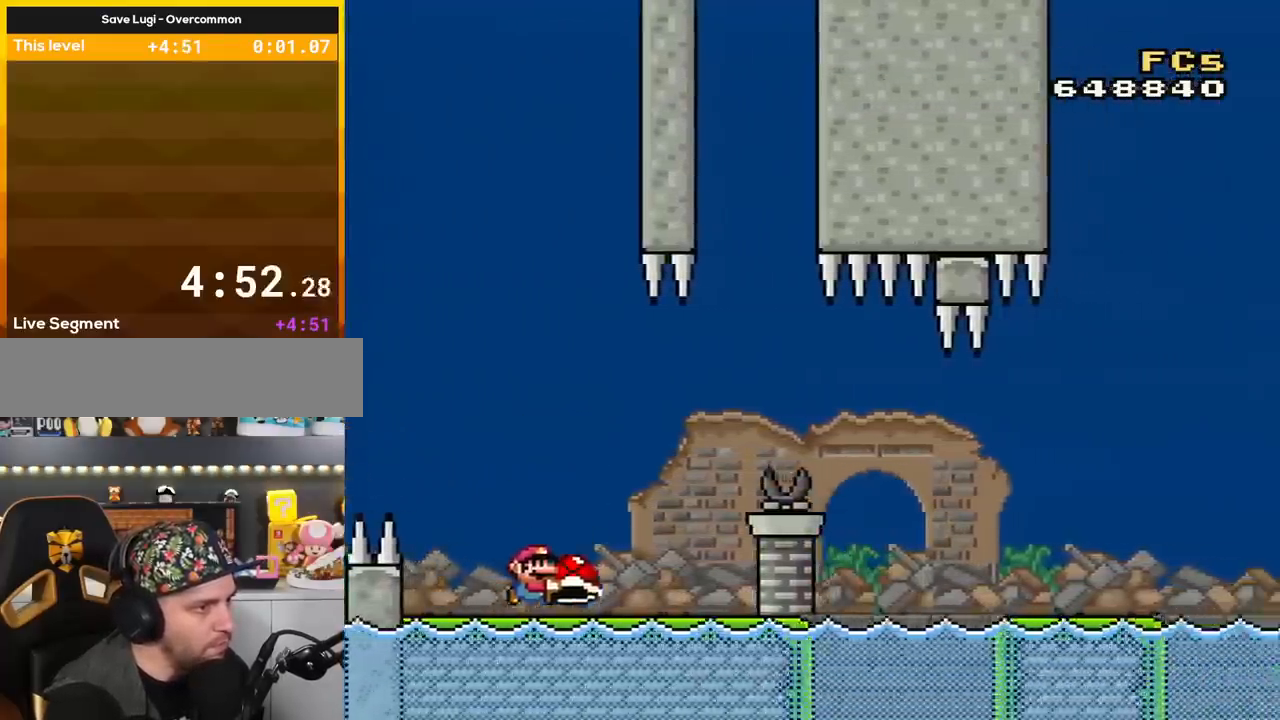
{"buttons": ["B", "Y", "DPAD_UP", "DPAD_RIGHT"], "events": [[184, "B", "down"], [317, "B", "up"], [417, "B", "down"]]}
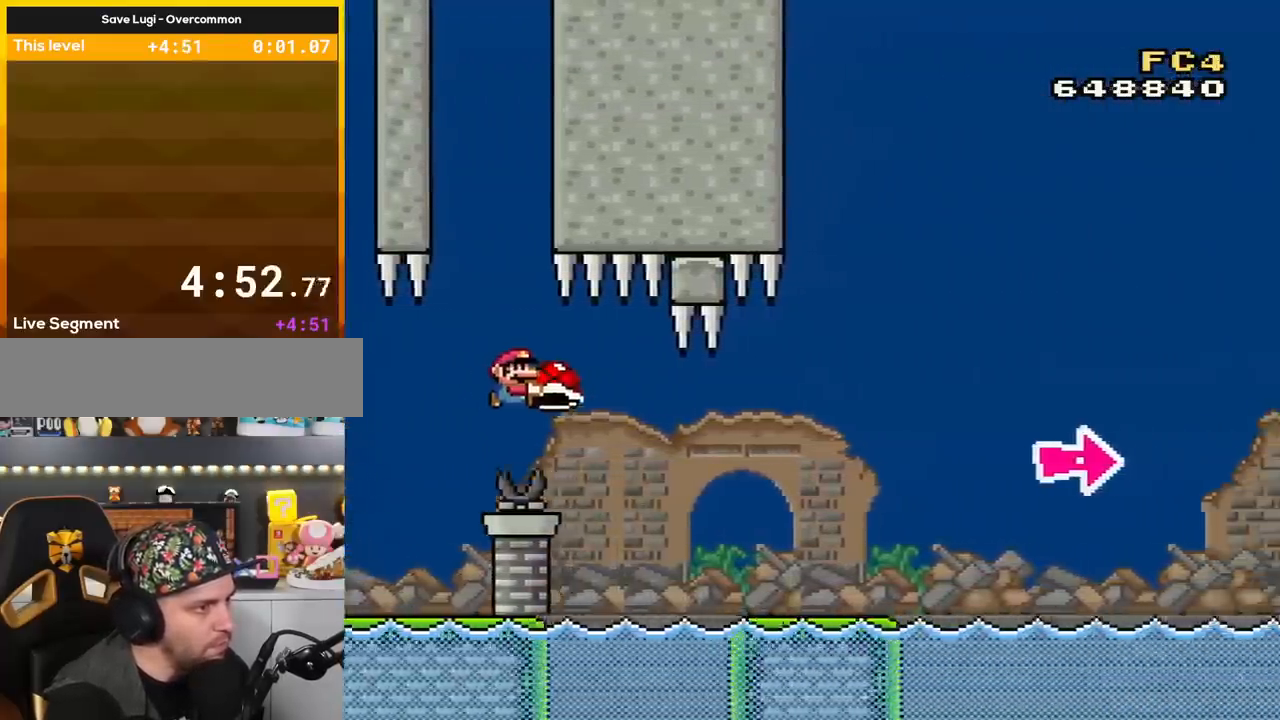
{"buttons": ["Y", "DPAD_UP", "DPAD_RIGHT"], "events": [[467, "B", "up"]]}
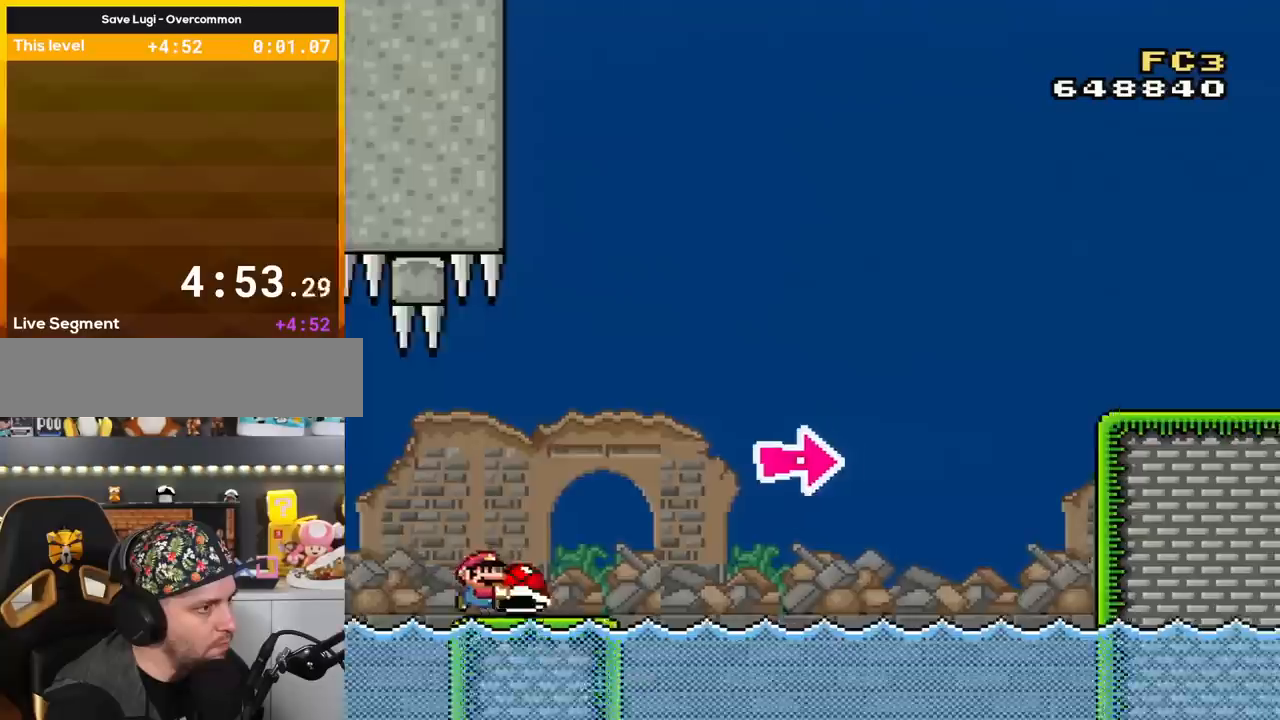
{"buttons": ["B", "Y", "DPAD_RIGHT"], "events": [[134, "B", "down"], [401, "DPAD_UP", "up"]]}
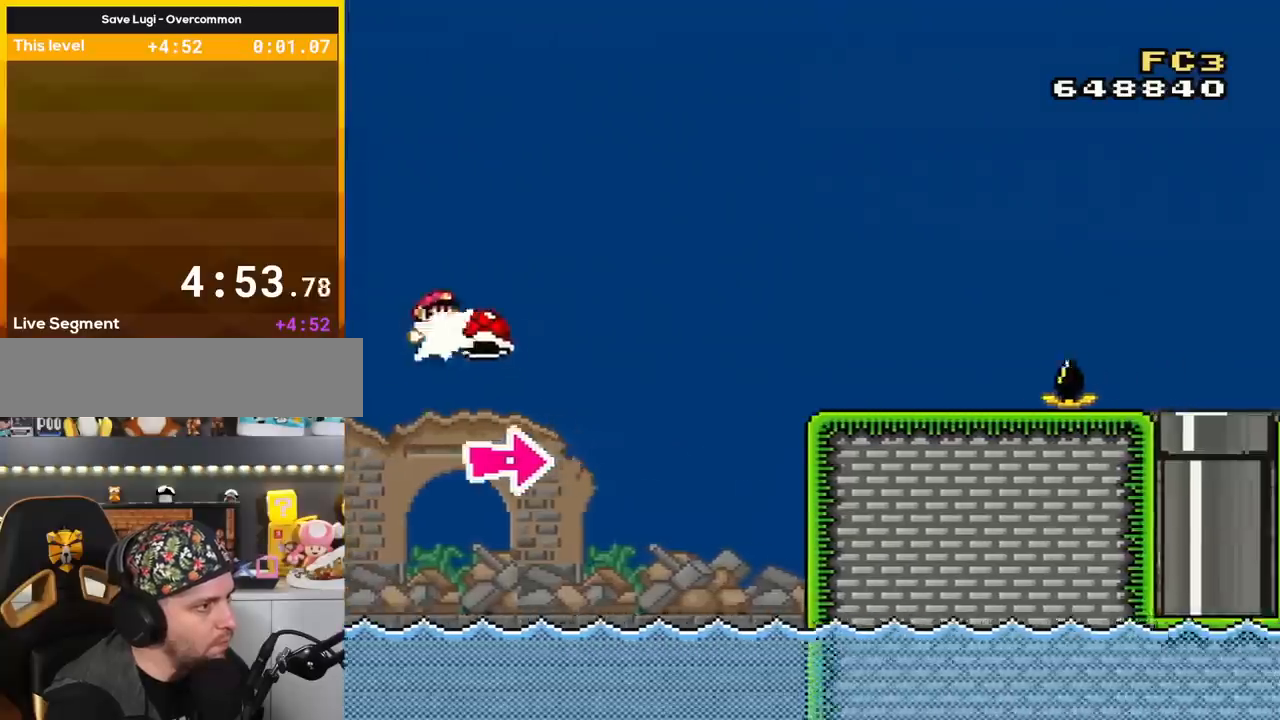
{"buttons": ["B", "Y", "DPAD_RIGHT"], "events": [[33, "Y", "up"], [150, "Y", "down"], [400, "DPAD_RIGHT", "up"], [434, "DPAD_LEFT", "down"], [500, "DPAD_LEFT", "up"], [500, "DPAD_RIGHT", "down"]]}
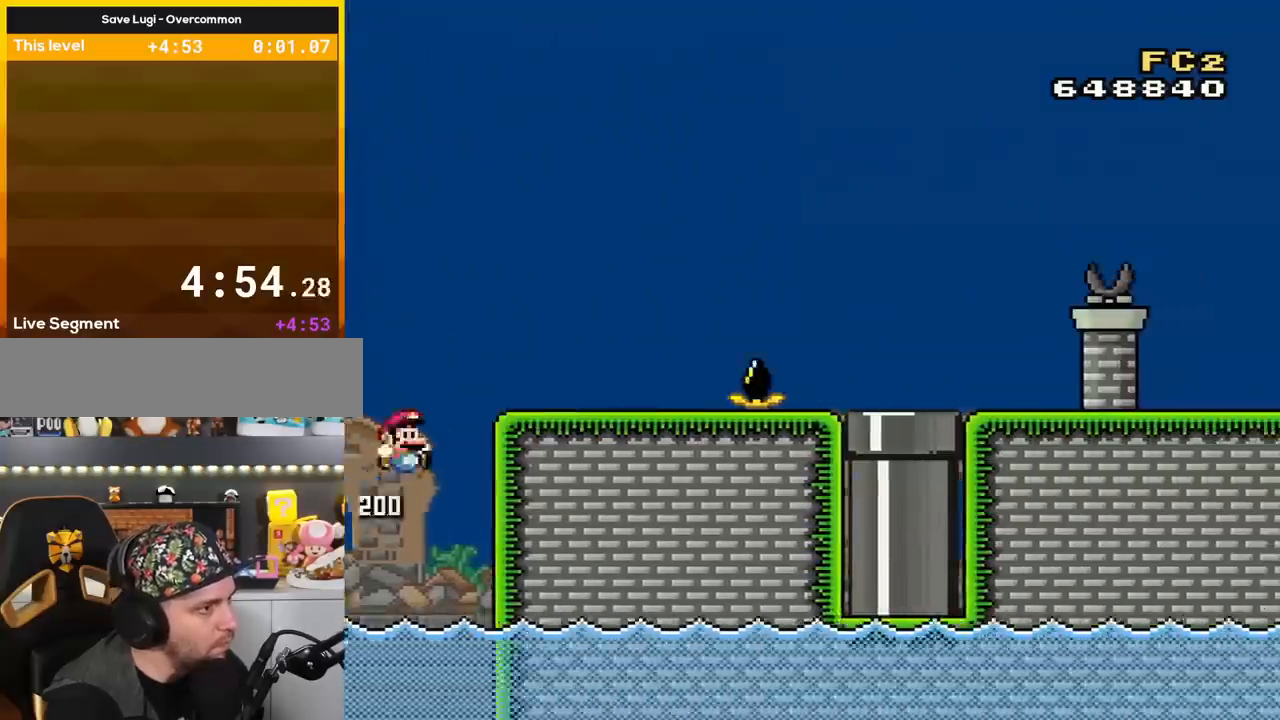
{"buttons": ["A", "X", "DPAD_LEFT"], "events": [[184, "B", "up"], [251, "DPAD_LEFT", "down"], [251, "DPAD_RIGHT", "up"], [251, "Y", "up"], [284, "Y", "down"], [401, "Y", "up"], [501, "A", "down"], [501, "X", "down"]]}
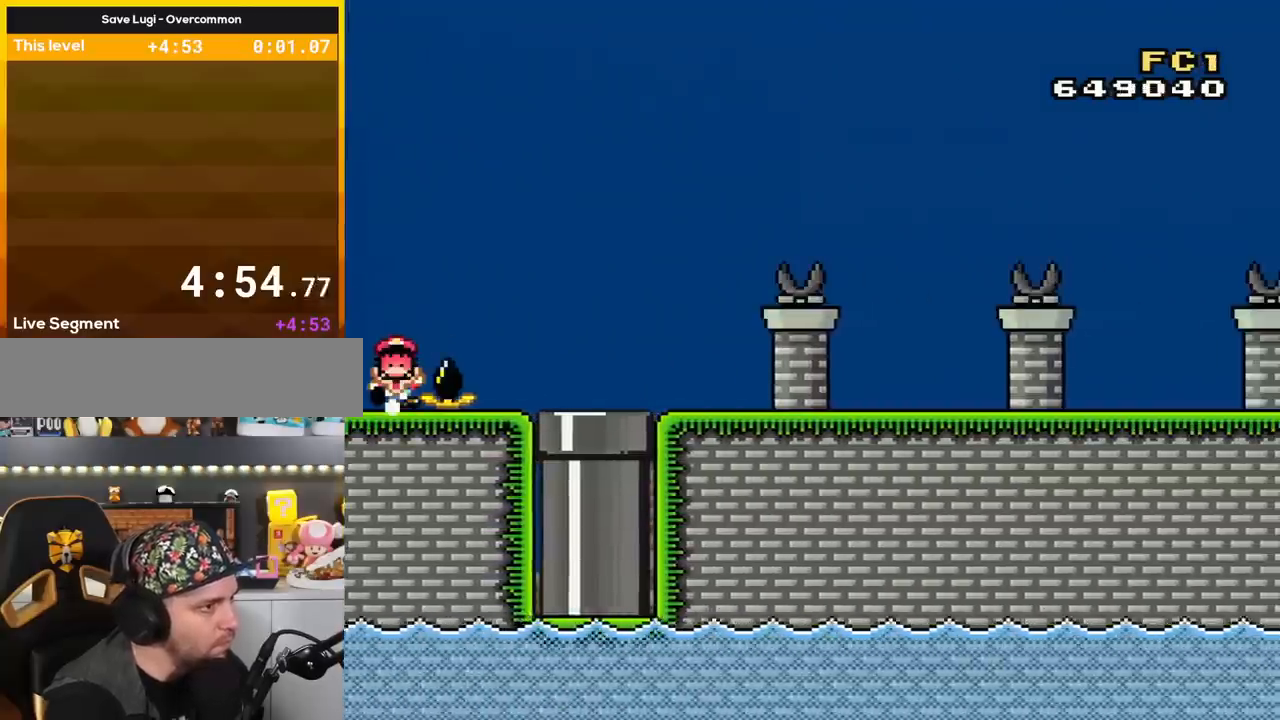
{"buttons": ["A", "X"], "events": [[150, "A", "up"], [150, "DPAD_LEFT", "up"], [183, "DPAD_LEFT", "down"], [317, "DPAD_LEFT", "up"], [367, "X", "up"], [400, "A", "down"], [500, "X", "down"]]}
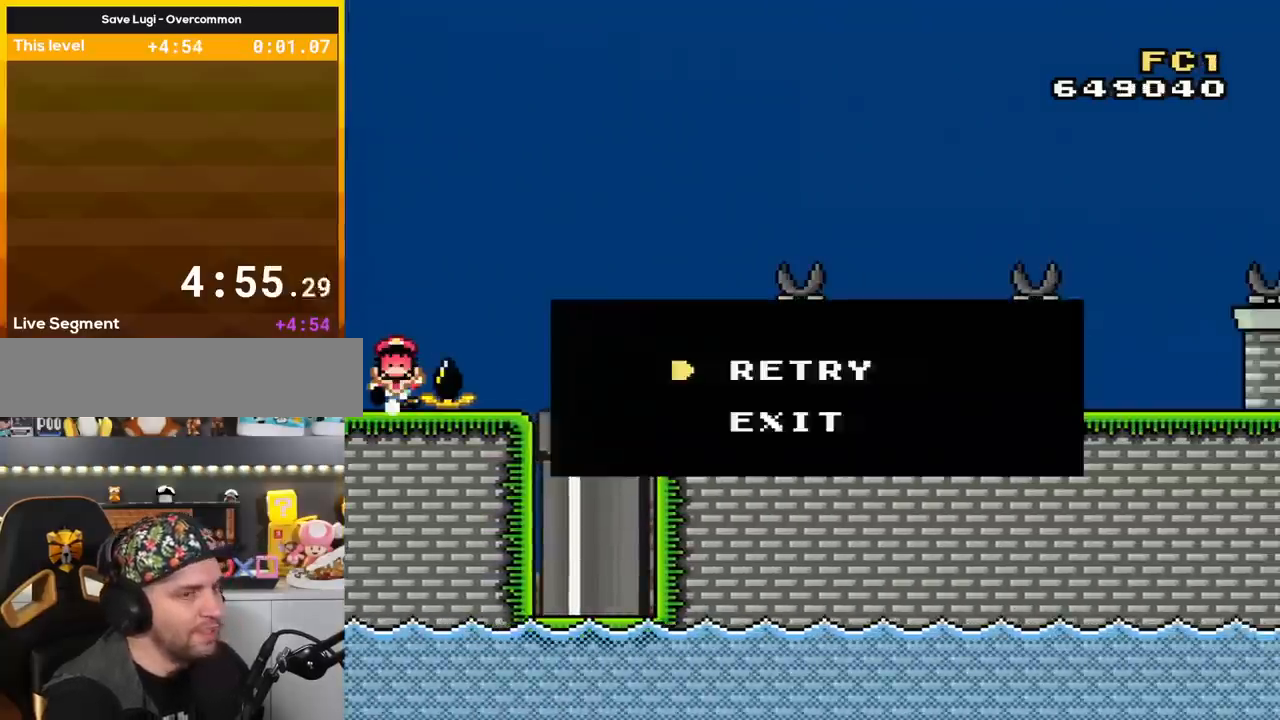
{"buttons": ["A"], "events": [[34, "A", "up"], [67, "X", "up"], [184, "A", "down"], [284, "A", "up"], [434, "A", "down"]]}
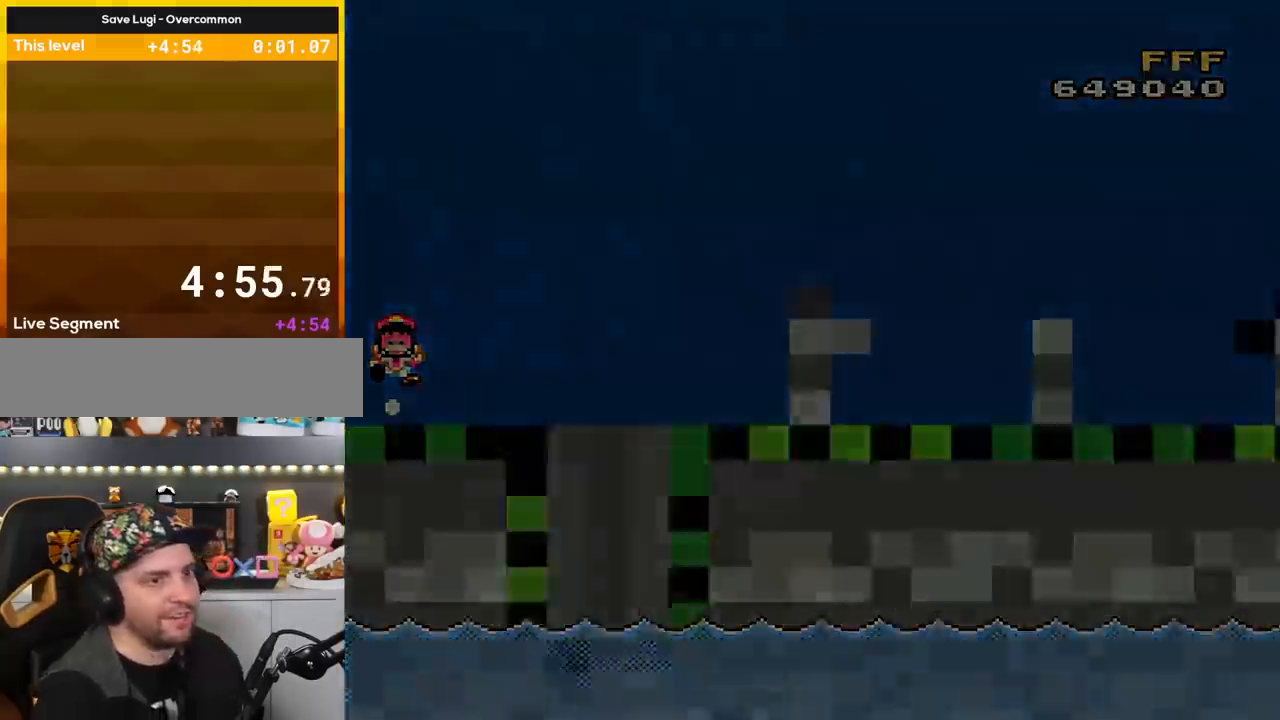
{"buttons": ["Y", "DPAD_RIGHT"], "events": [[67, "A", "up"], [484, "DPAD_RIGHT", "down"], [484, "Y", "down"]]}
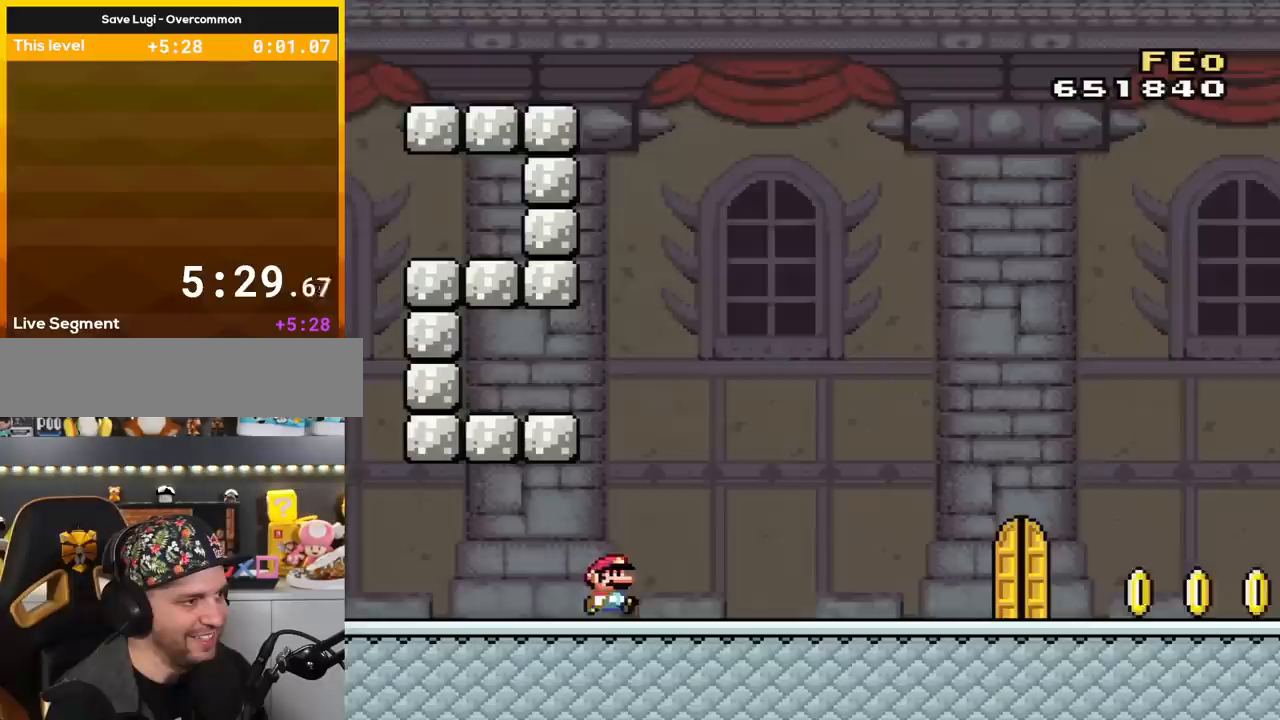
{"buttons": ["Y", "DPAD_RIGHT"], "events": []}
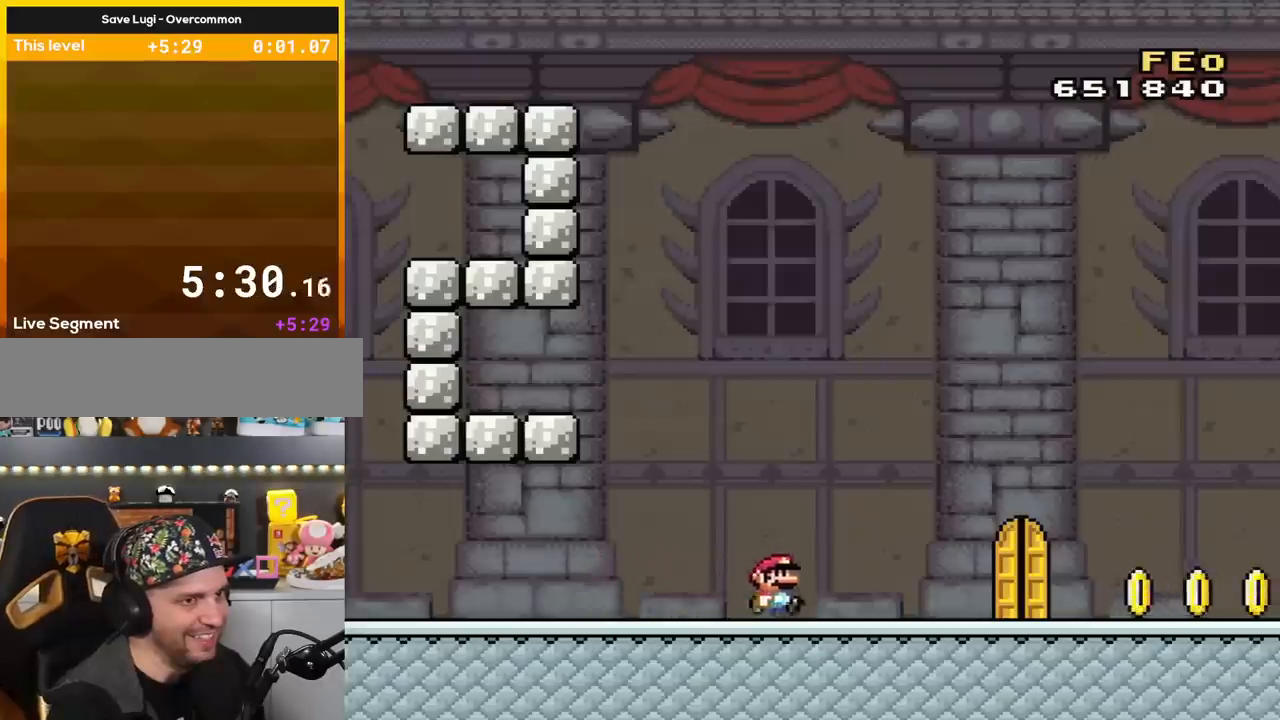
{"buttons": ["Y", "DPAD_RIGHT"], "events": []}
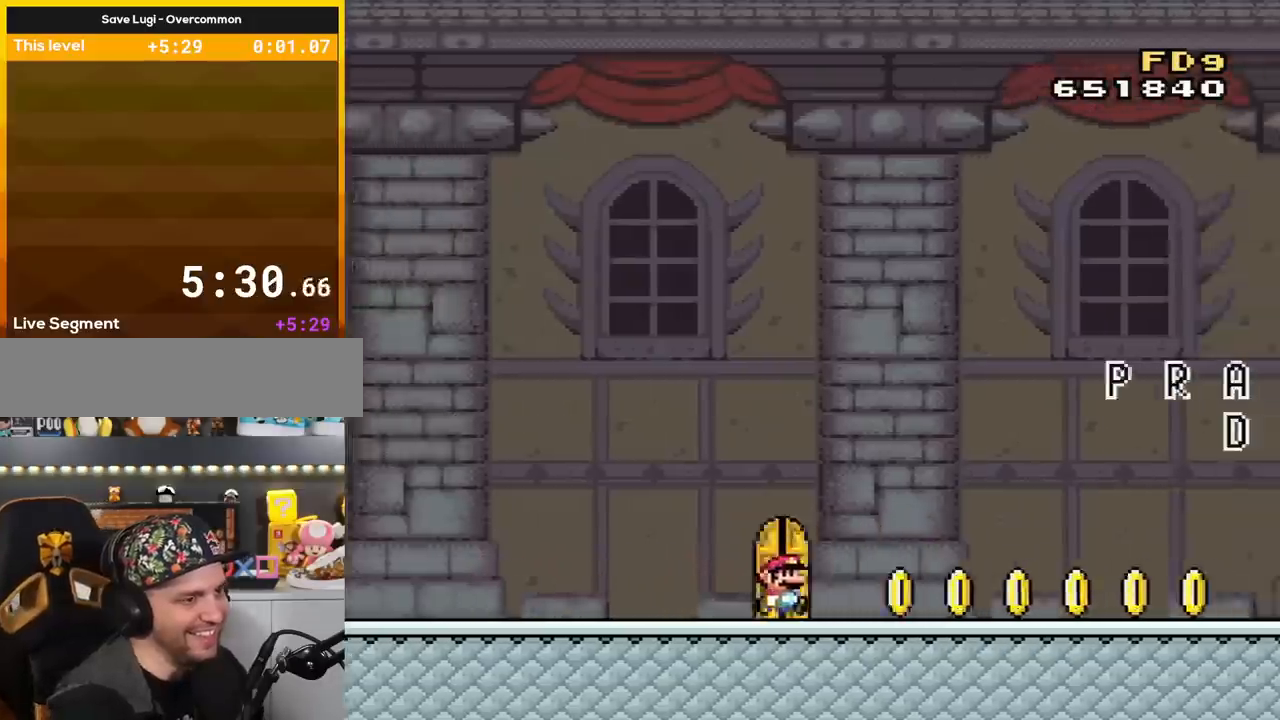
{"buttons": ["Y", "DPAD_LEFT"], "events": [[417, "DPAD_RIGHT", "up"], [451, "DPAD_LEFT", "down"]]}
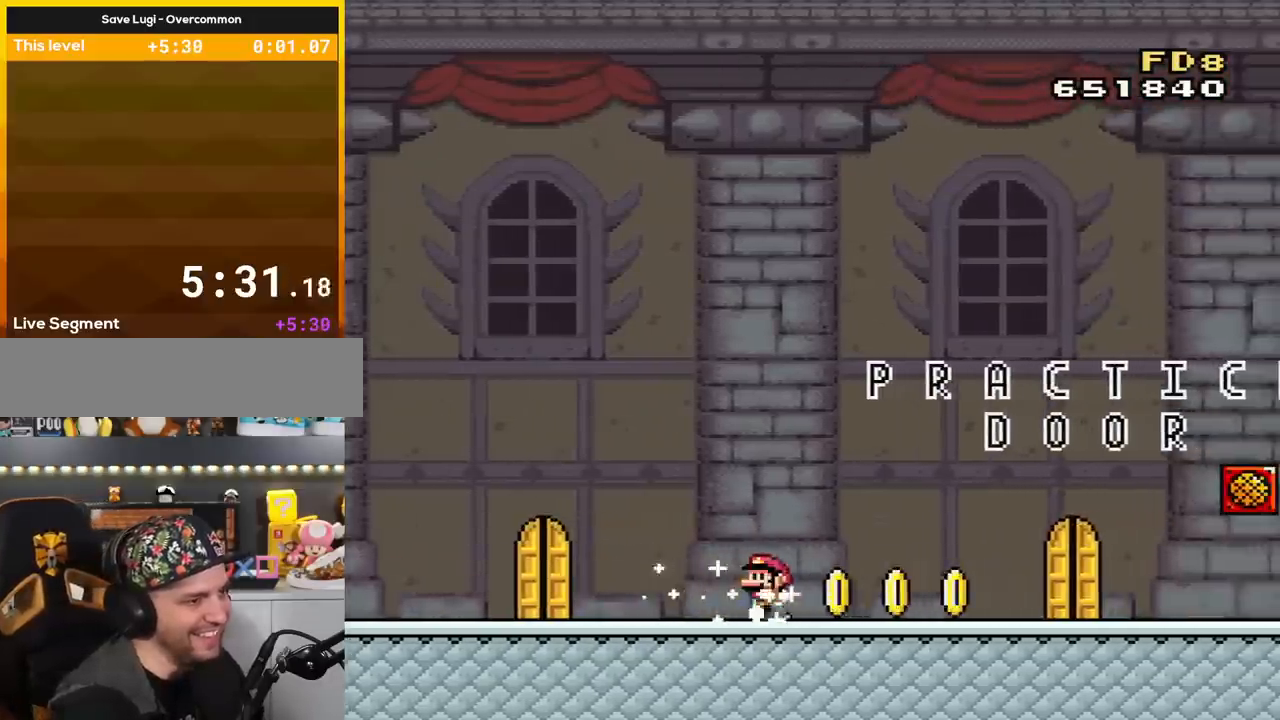
{"buttons": ["Y", "DPAD_LEFT"], "events": []}
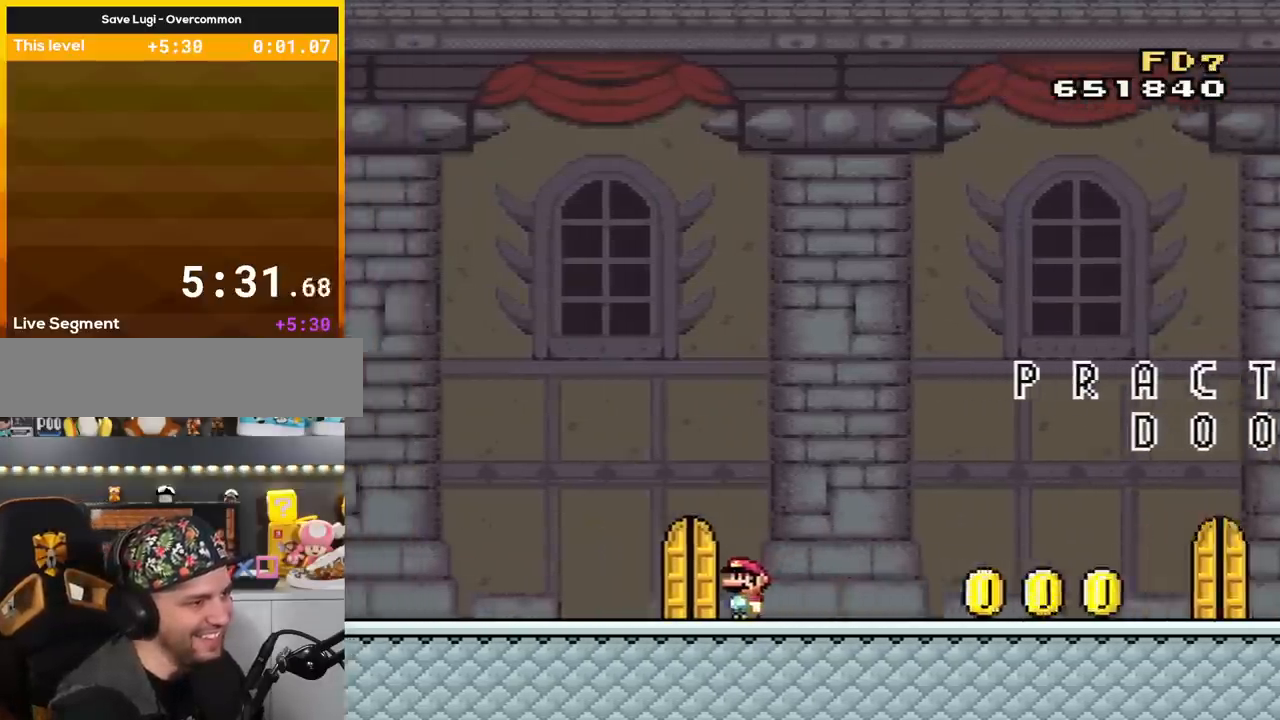
{"buttons": ["Y", "DPAD_RIGHT"], "events": [[50, "DPAD_LEFT", "up"], [151, "DPAD_UP", "down"], [267, "DPAD_UP", "up"], [401, "DPAD_UP", "down"], [451, "DPAD_RIGHT", "down"], [484, "DPAD_UP", "up"]]}
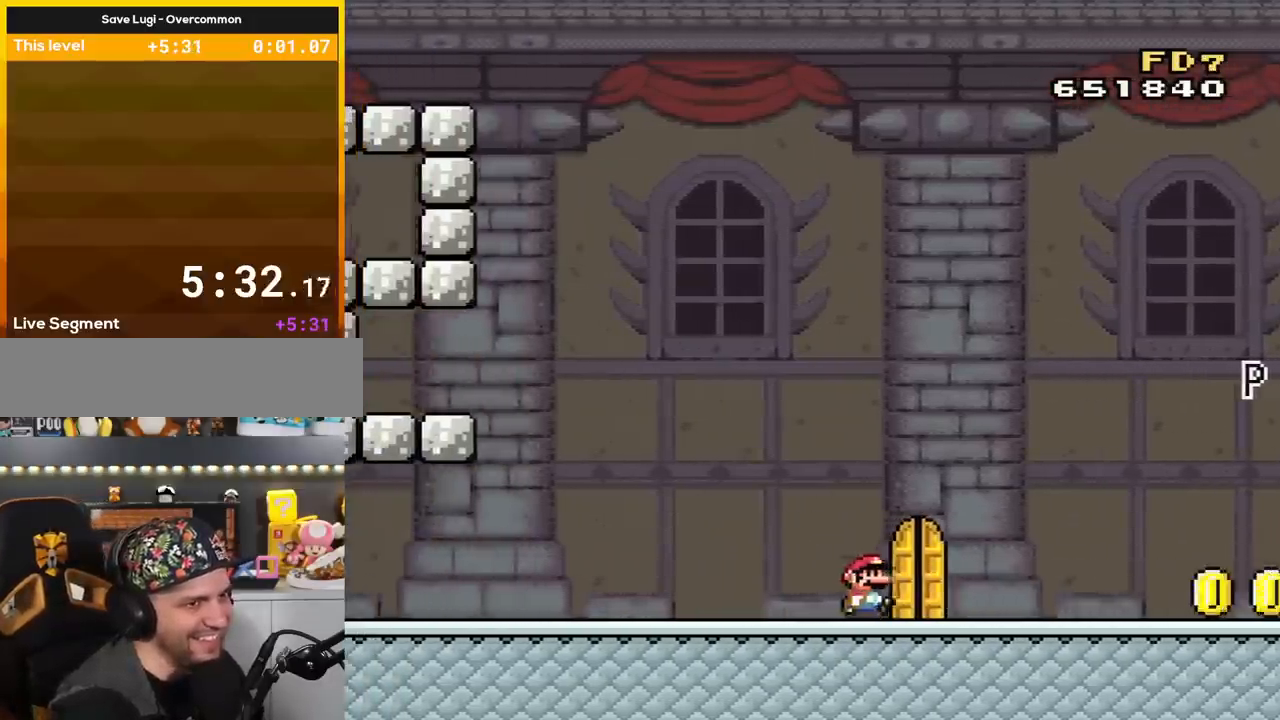
{"buttons": ["Y", "DPAD_UP"], "events": [[167, "DPAD_RIGHT", "up"], [267, "DPAD_UP", "down"], [367, "DPAD_UP", "up"], [450, "DPAD_UP", "down"]]}
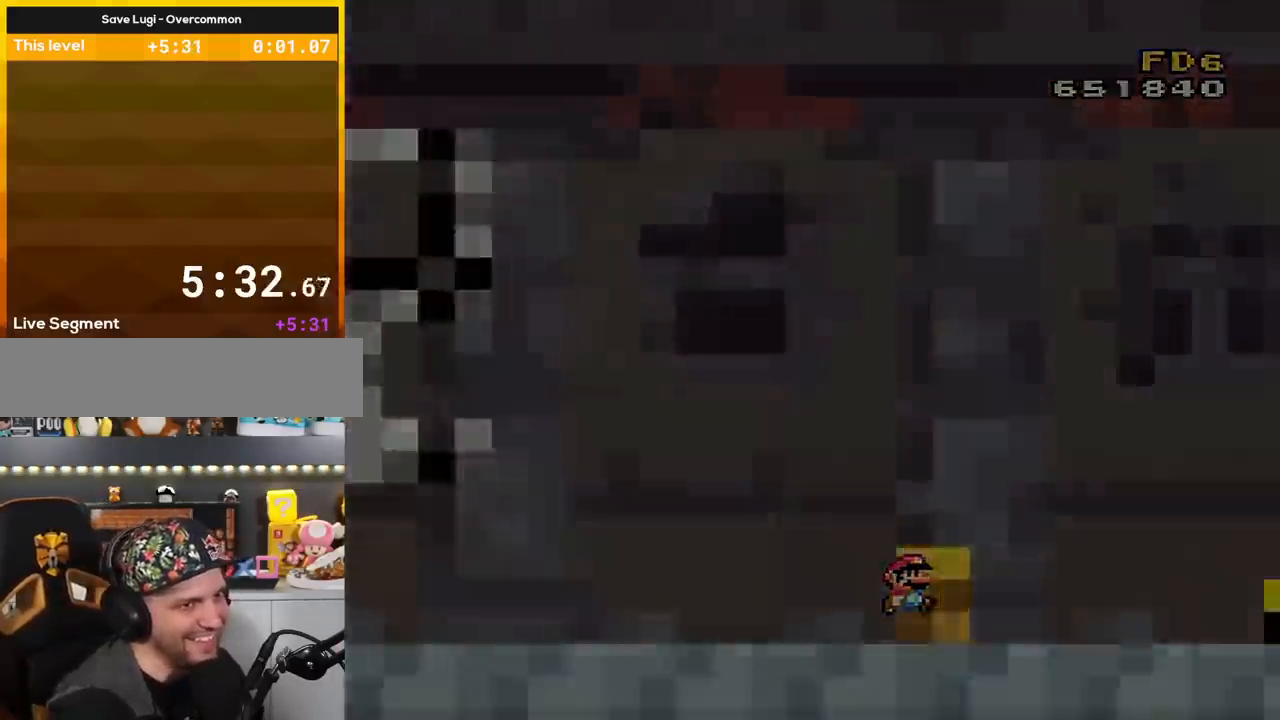
{"buttons": ["Y"], "events": [[17, "DPAD_UP", "up"]]}
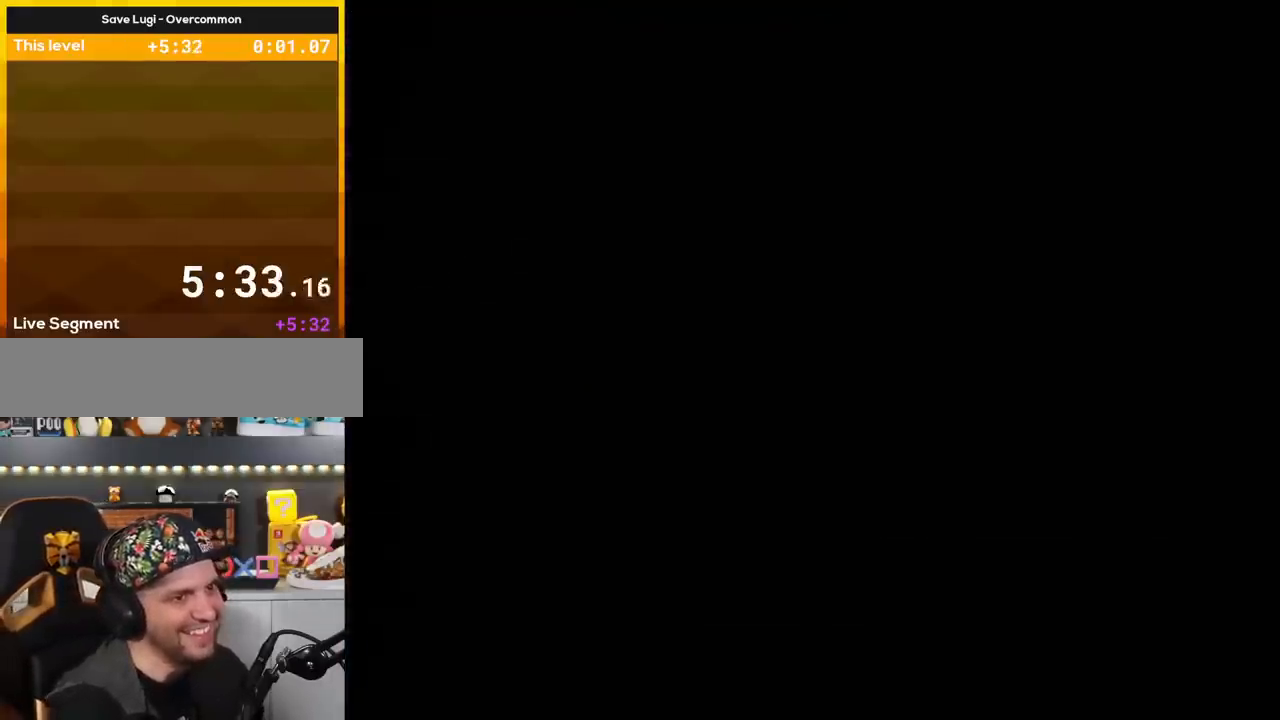
{"buttons": ["Y"], "events": []}
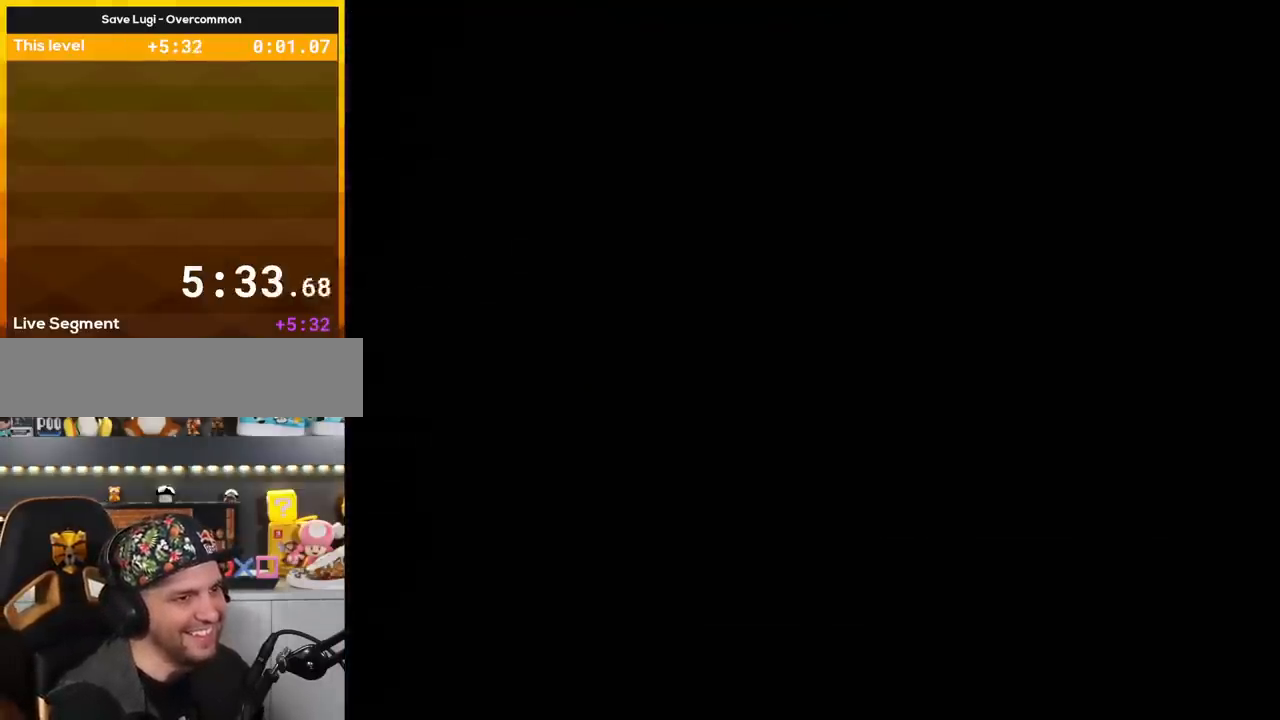
{"buttons": ["Y"], "events": []}
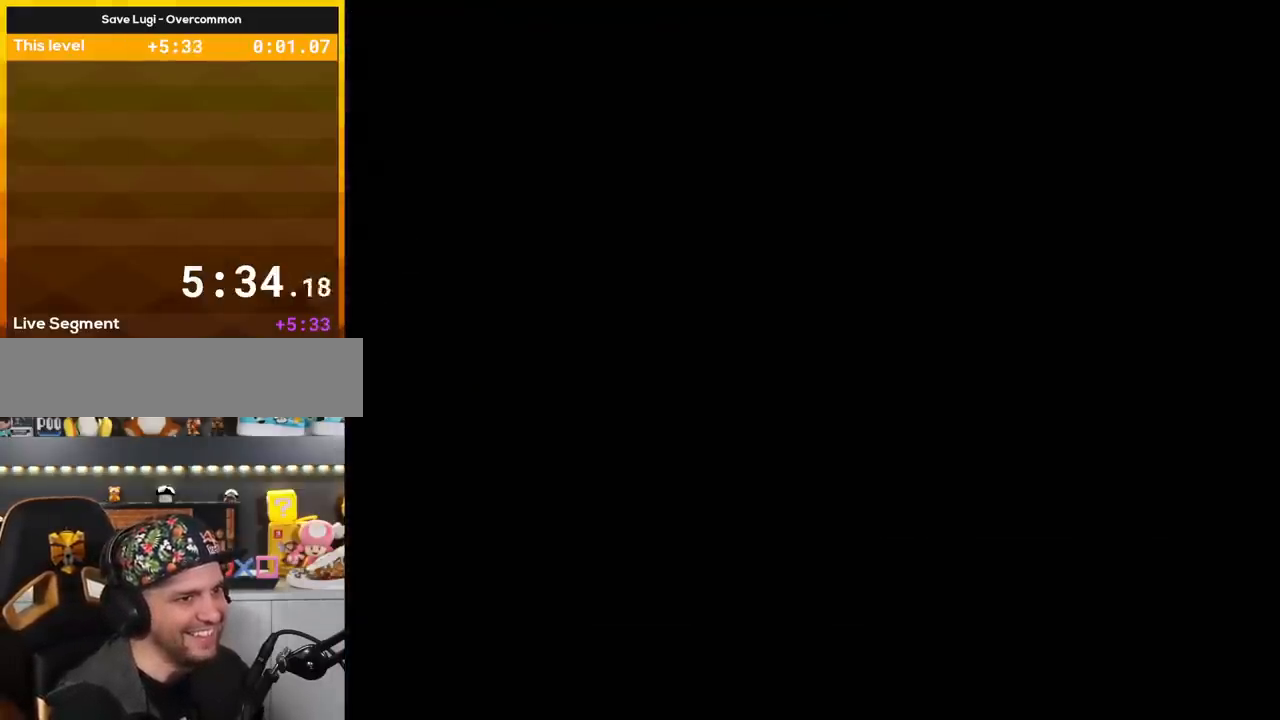
{"buttons": ["Y"], "events": []}
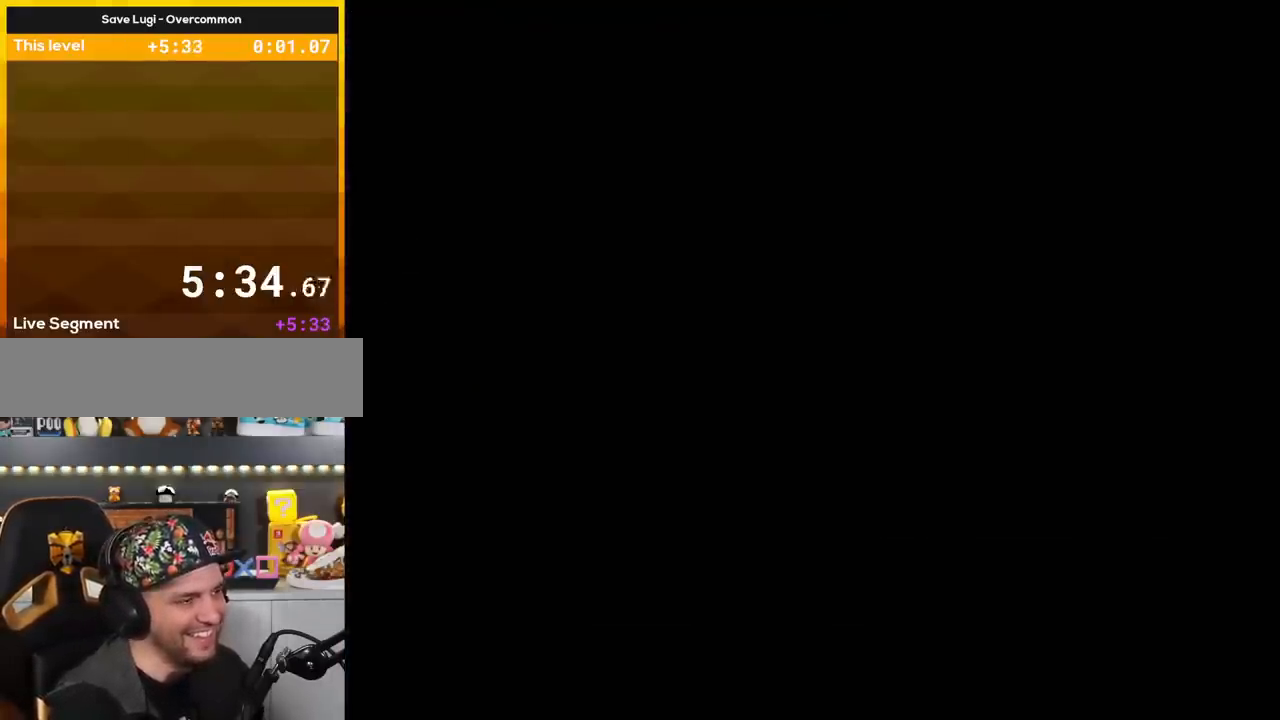
{"buttons": ["X"], "events": [[301, "Y", "up"], [367, "X", "down"]]}
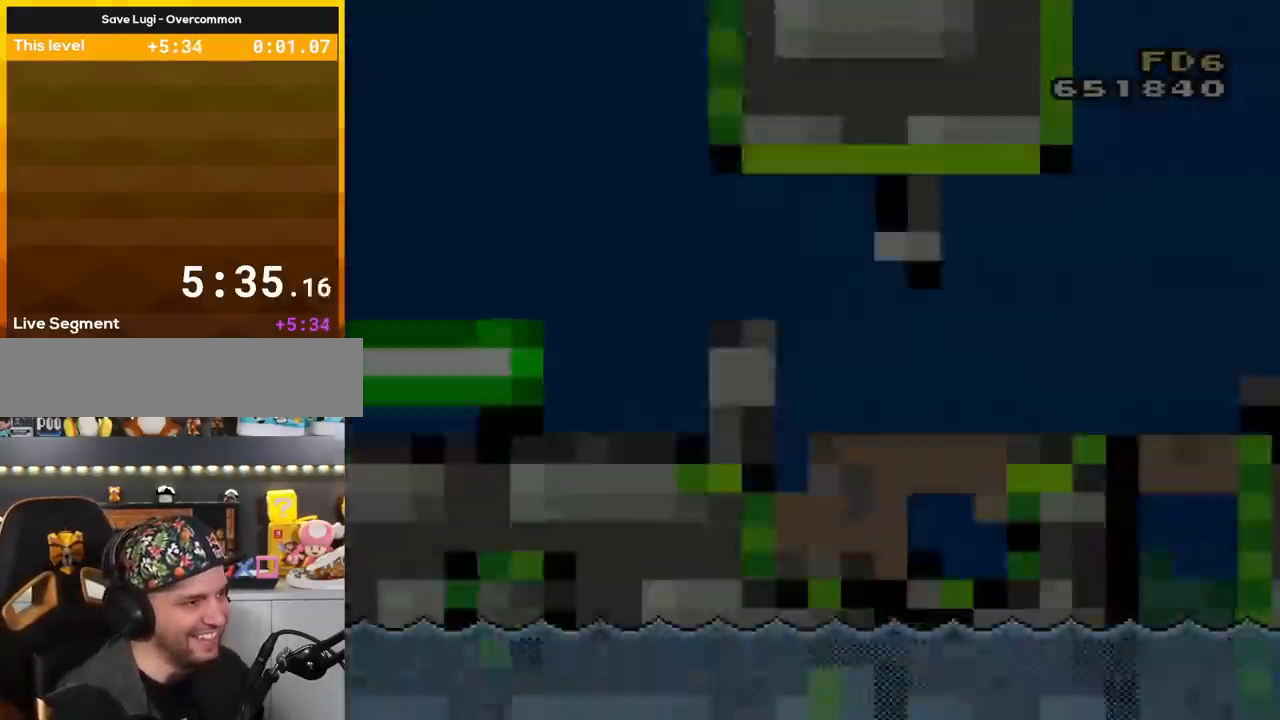
{"buttons": ["X", "DPAD_RIGHT"], "events": [[350, "DPAD_RIGHT", "down"]]}
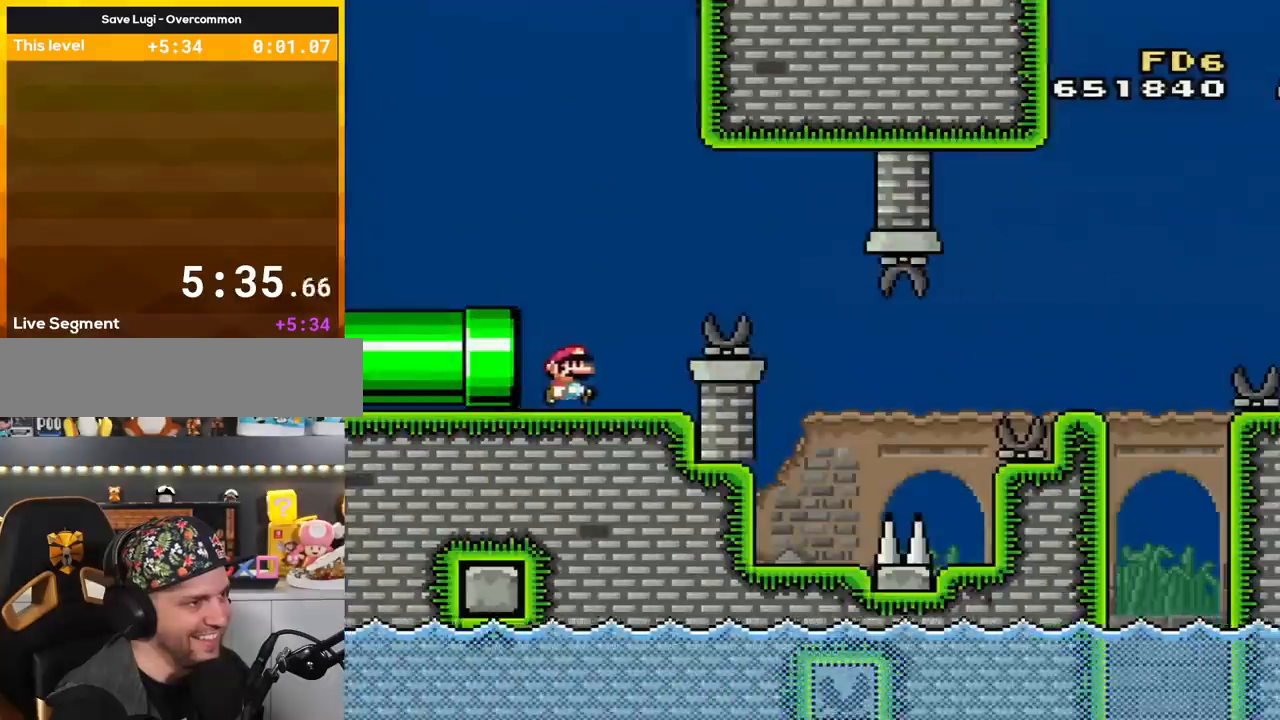
{"buttons": ["X", "DPAD_RIGHT"], "events": [[151, "A", "down"], [301, "A", "up"]]}
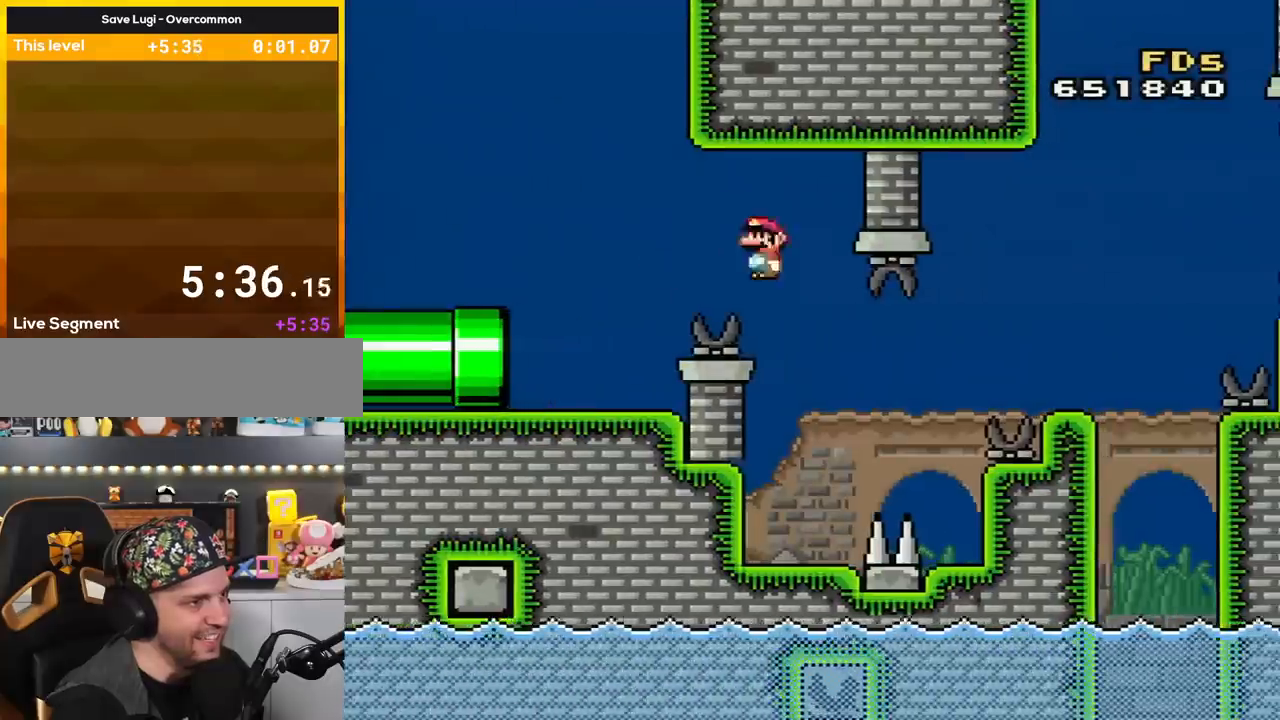
{"buttons": ["A", "X", "DPAD_RIGHT"], "events": [[34, "DPAD_RIGHT", "up"], [84, "DPAD_LEFT", "down"], [300, "DPAD_LEFT", "up"], [317, "DPAD_RIGHT", "down"], [501, "A", "down"]]}
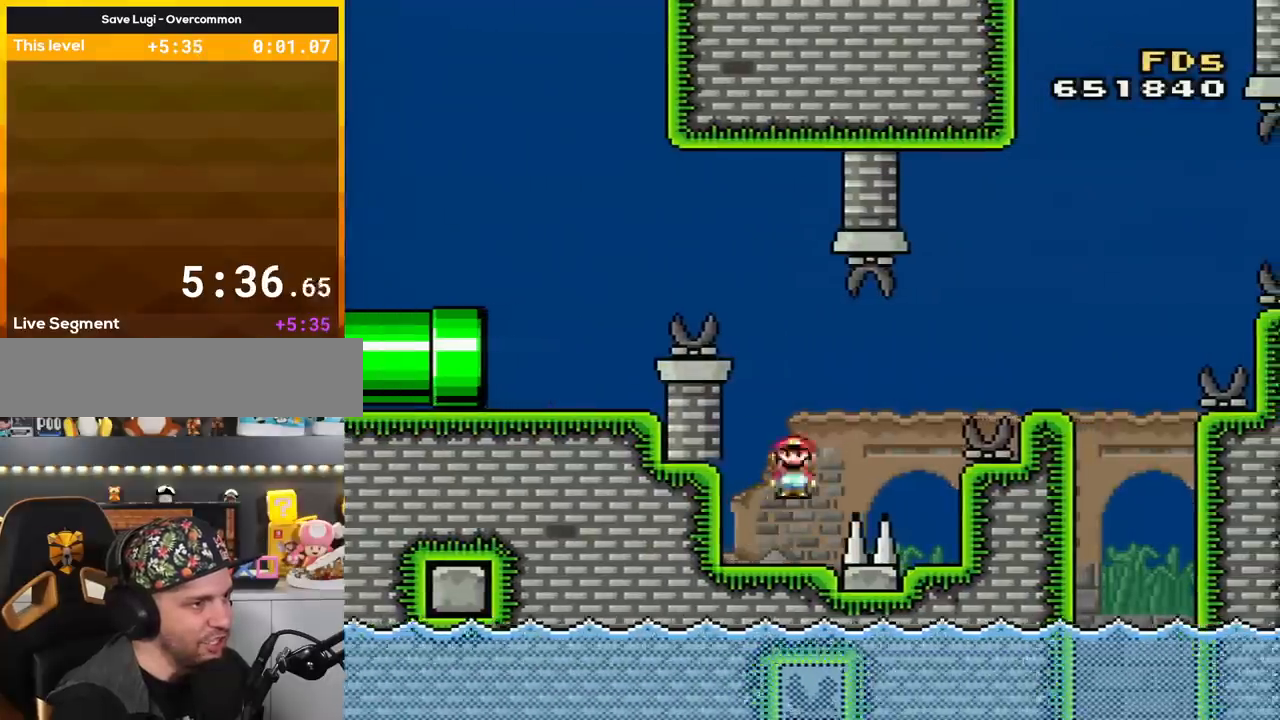
{"buttons": ["Y"], "events": [[66, "A", "up"], [333, "DPAD_RIGHT", "up"], [333, "X", "up"], [467, "Y", "down"]]}
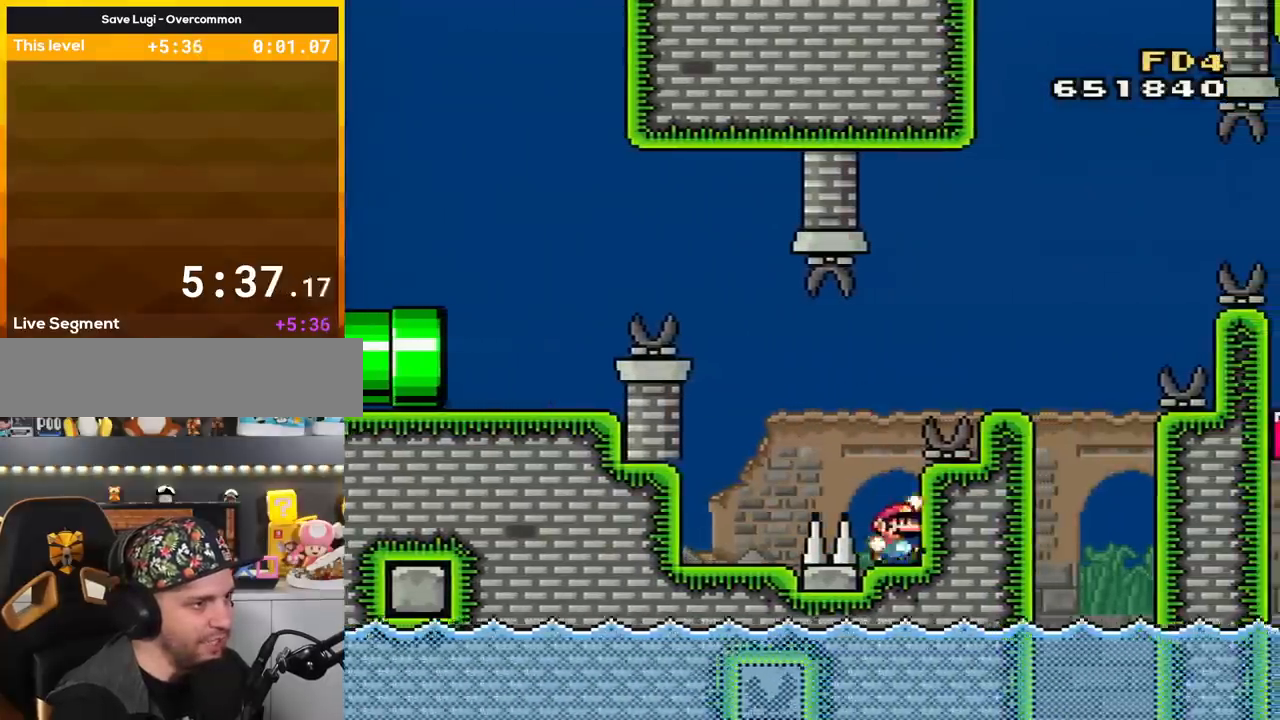
{"buttons": ["Y", "DPAD_RIGHT"], "events": [[84, "B", "down"], [284, "DPAD_RIGHT", "down"], [501, "B", "up"]]}
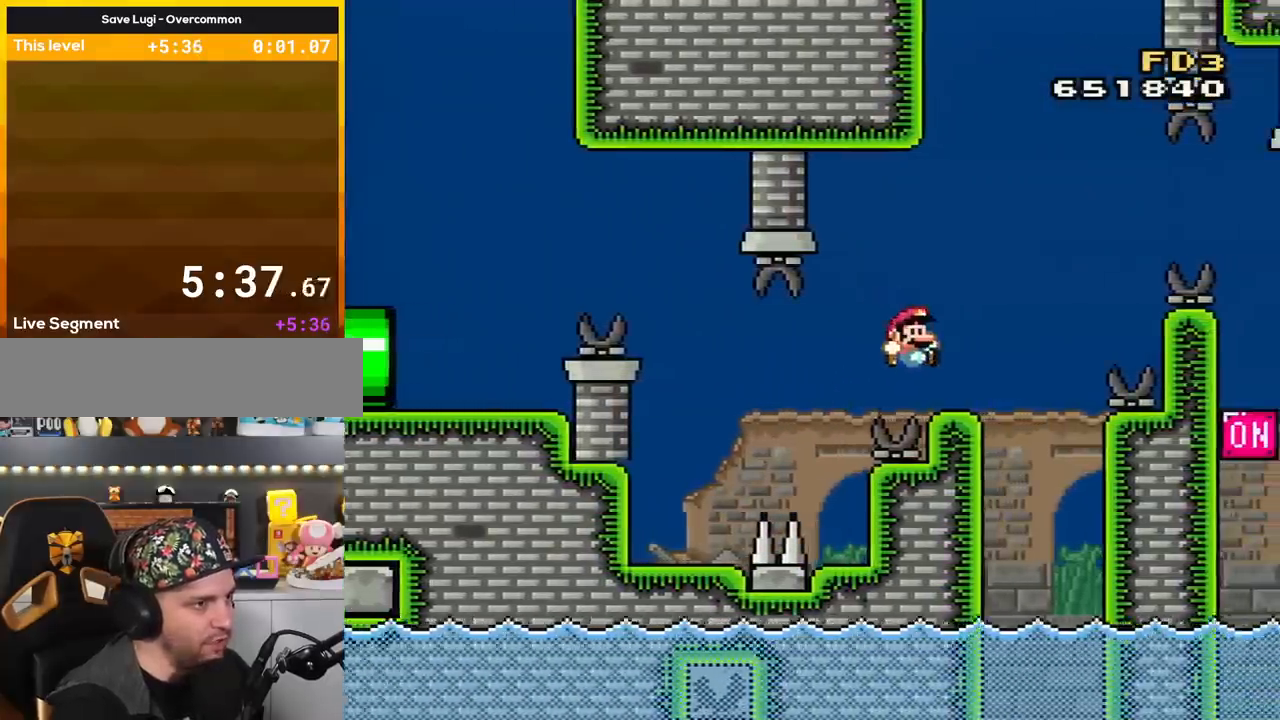
{"buttons": ["X", "DPAD_RIGHT"], "events": [[33, "X", "down"], [33, "Y", "up"], [217, "A", "down"], [500, "A", "up"]]}
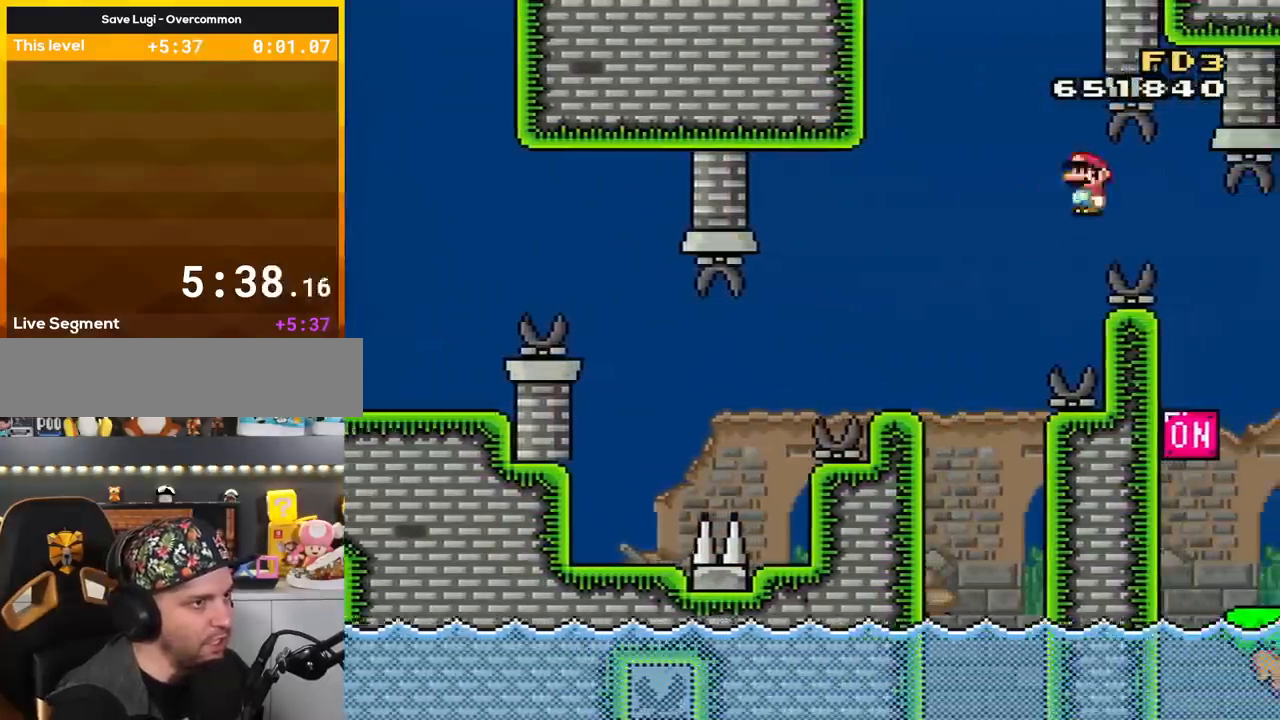
{"buttons": ["X", "DPAD_LEFT"], "events": [[84, "A", "down"], [401, "DPAD_RIGHT", "up"], [434, "A", "up"], [434, "DPAD_LEFT", "down"]]}
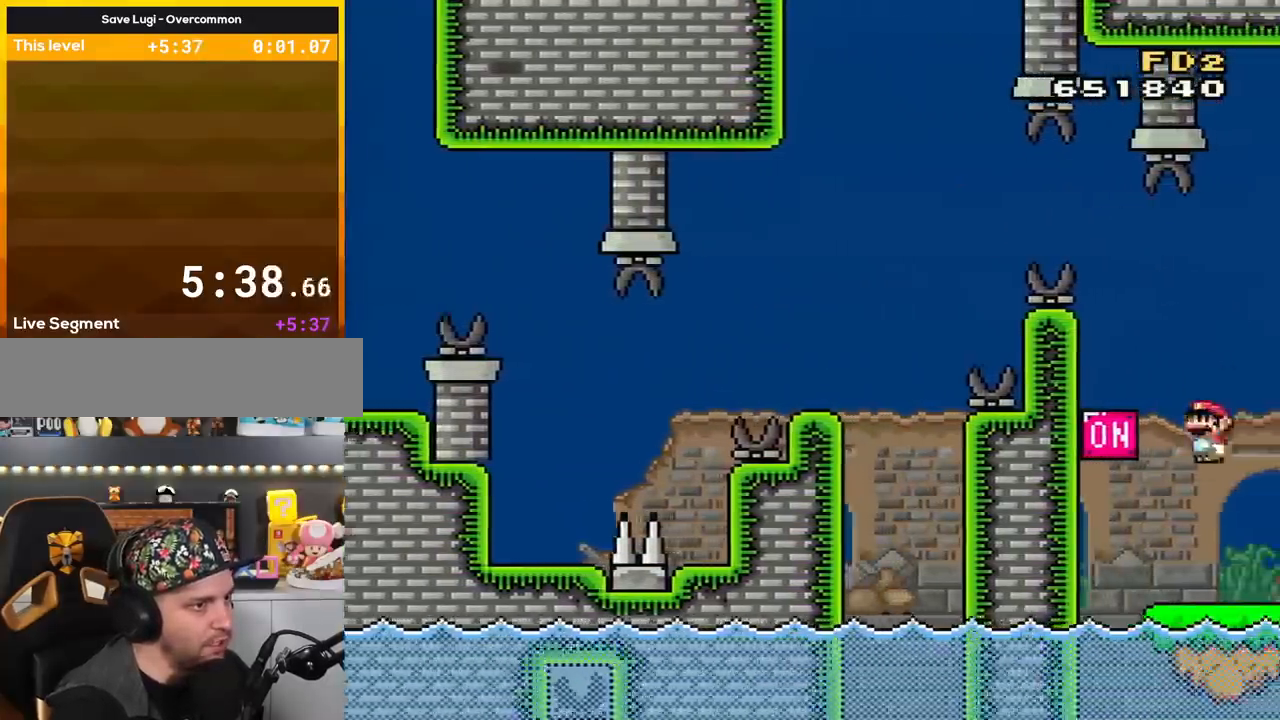
{"buttons": ["B", "Y", "DPAD_RIGHT"], "events": [[33, "DPAD_LEFT", "up"], [33, "X", "up"], [33, "Y", "down"], [83, "DPAD_LEFT", "down"], [367, "B", "down"], [400, "DPAD_LEFT", "up"], [433, "DPAD_RIGHT", "down"]]}
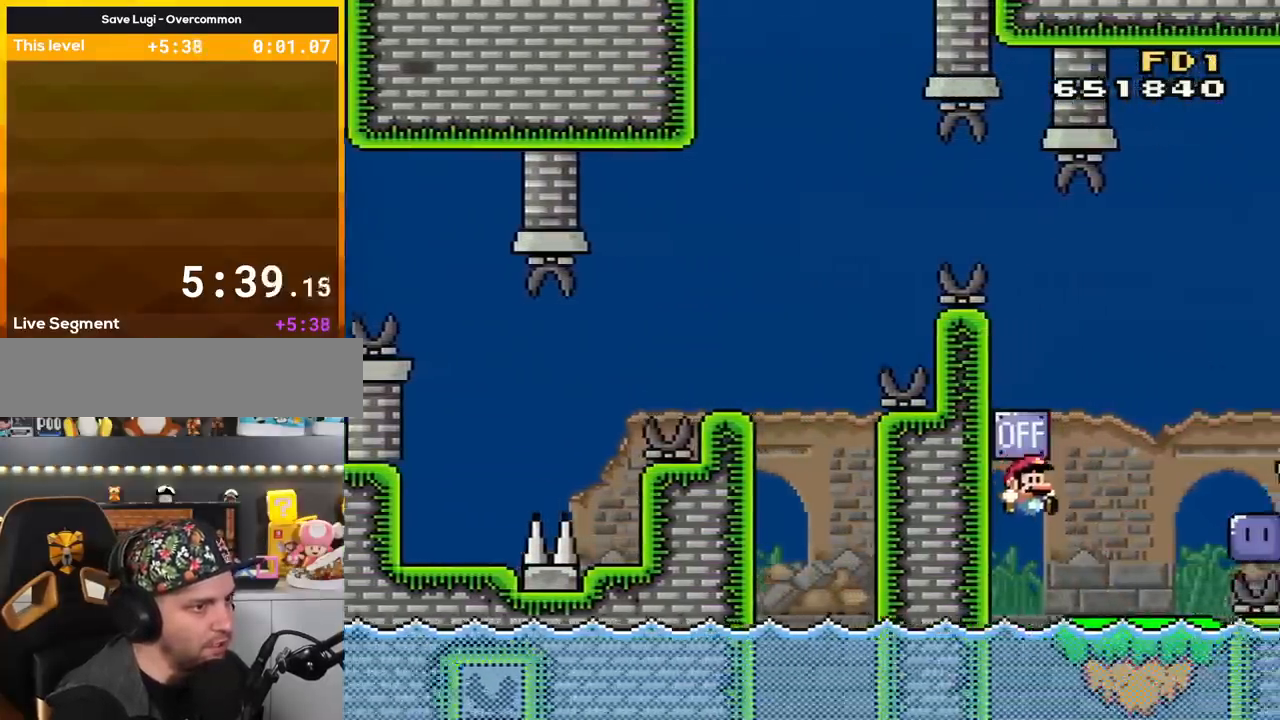
{"buttons": ["Y", "DPAD_RIGHT"], "events": [[250, "B", "up"], [367, "B", "down"], [467, "B", "up"]]}